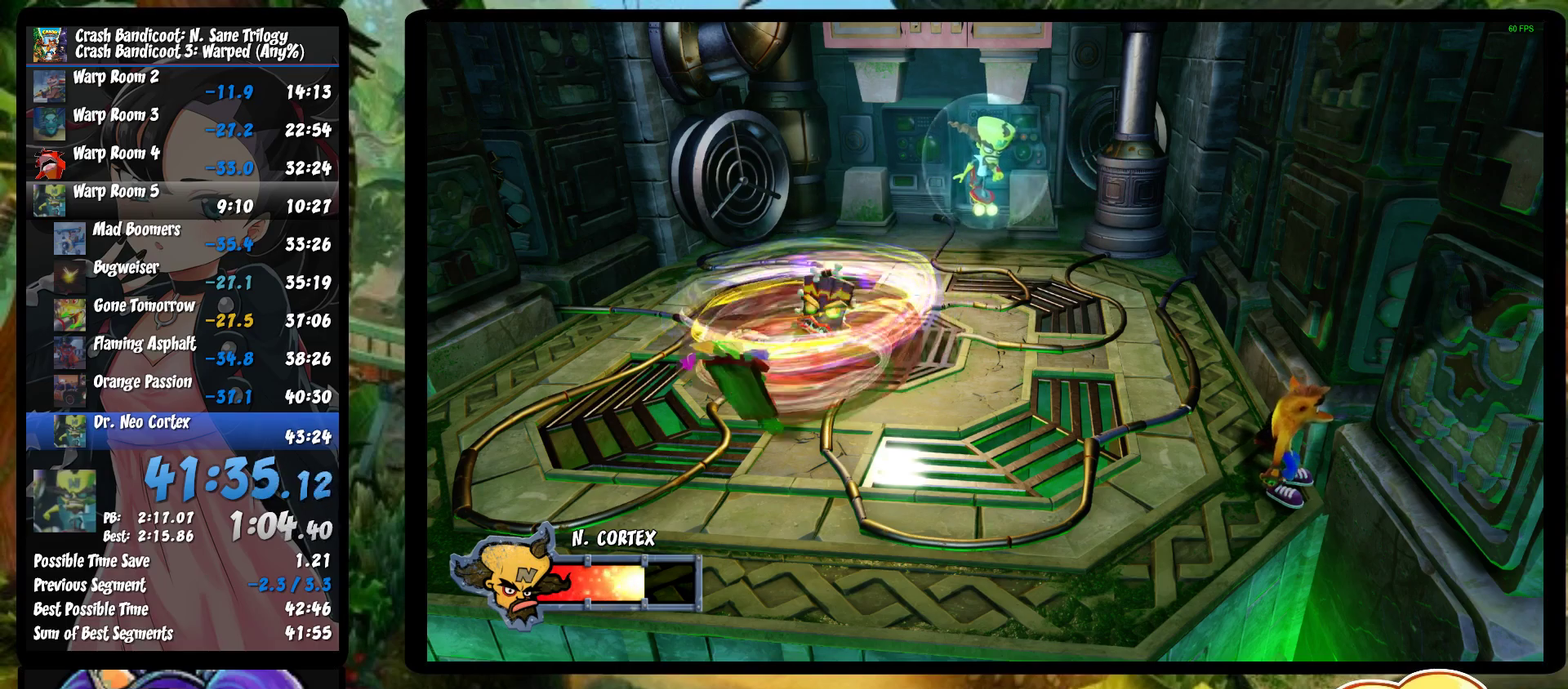
Gameplay with a controller (PlayStation layout); each line is a JSON object with the inputs held at the frame after it. "events" lists button and stick changes between this image and that frame as [ms after this image, input, new state], when the widget could be followed in between. Not read: R2 R3 right_stick.
{"buttons": [], "left_stick": "down-left", "events": [[333, "left_stick", "down-left"]]}
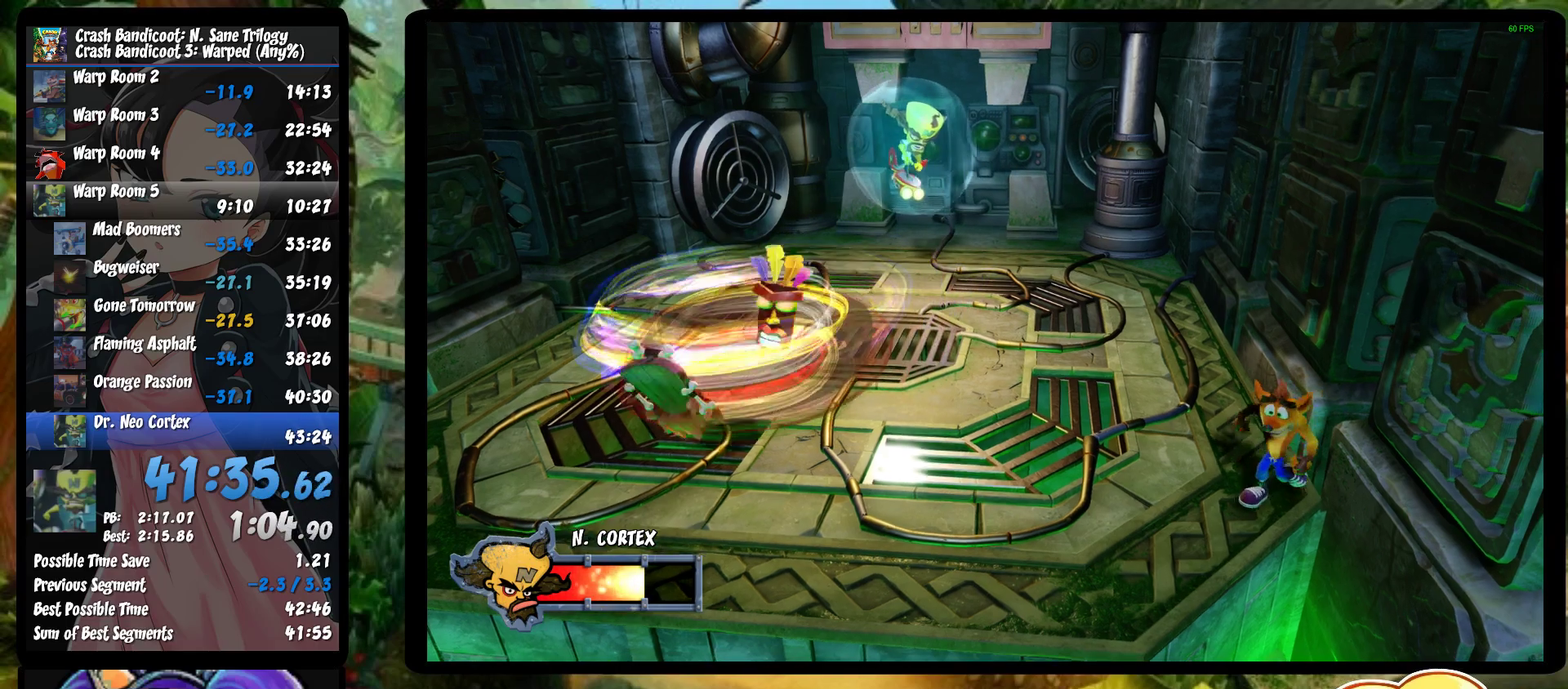
{"buttons": [], "left_stick": "center", "events": [[350, "left_stick", "center"]]}
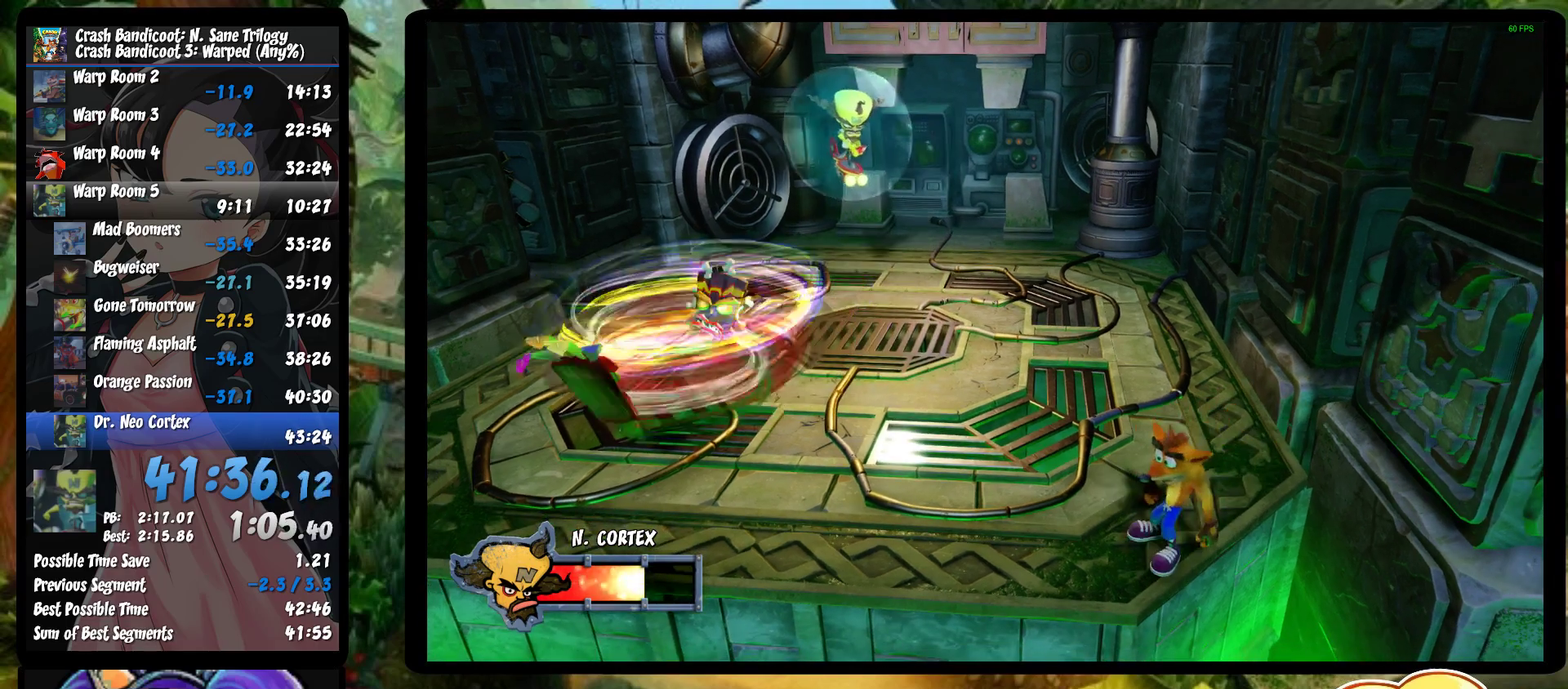
{"buttons": [], "left_stick": "left", "events": [[17, "left_stick", "down-left"], [367, "left_stick", "center"], [500, "left_stick", "left"]]}
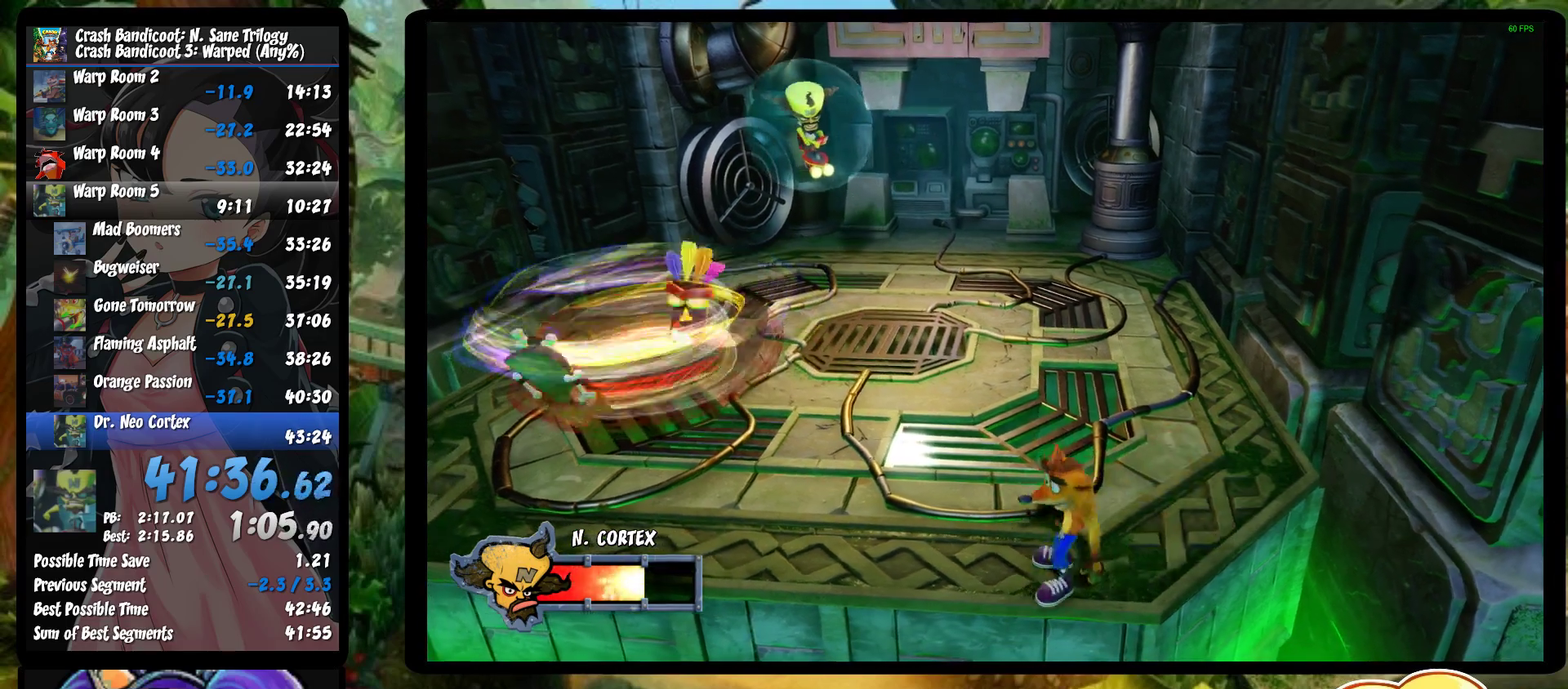
{"buttons": [], "left_stick": "left", "events": [[317, "left_stick", "center"], [383, "left_stick", "left"]]}
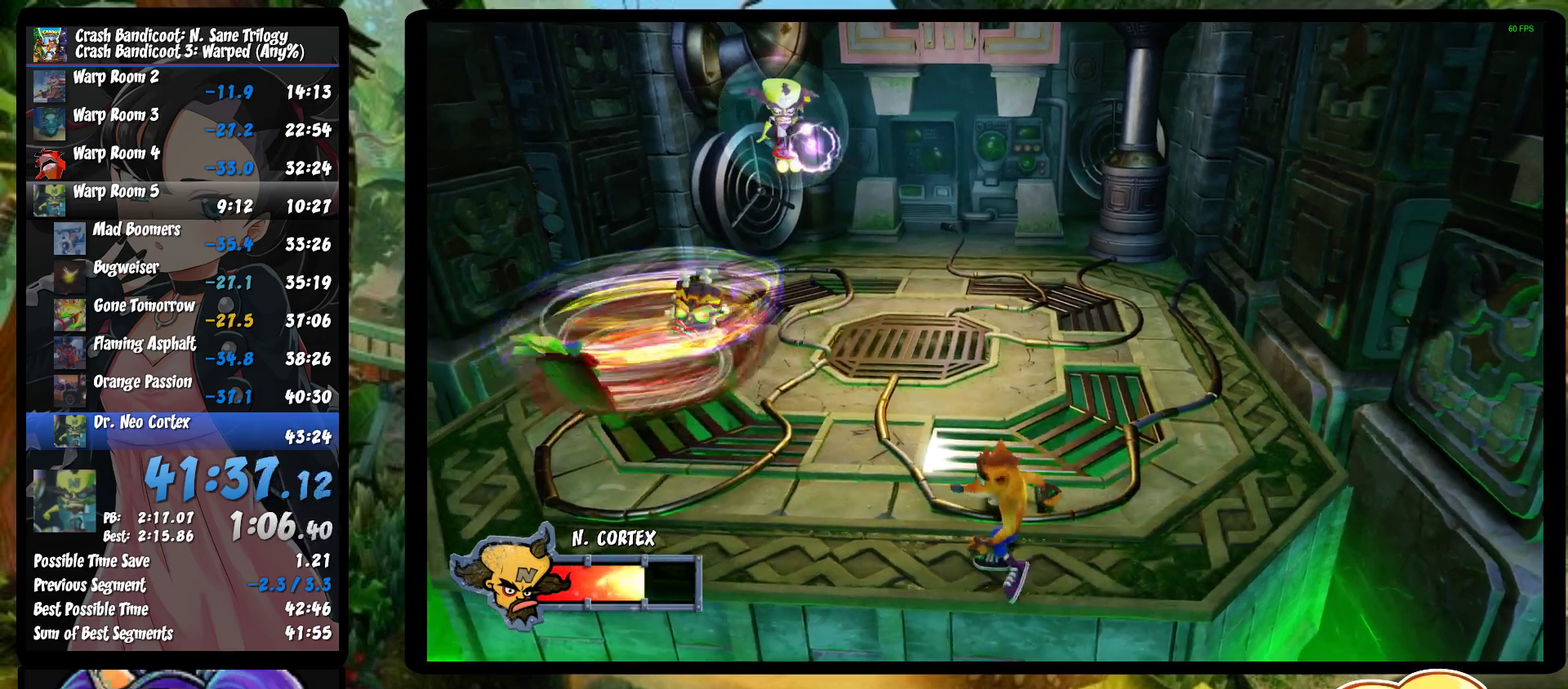
{"buttons": [], "left_stick": "left", "events": []}
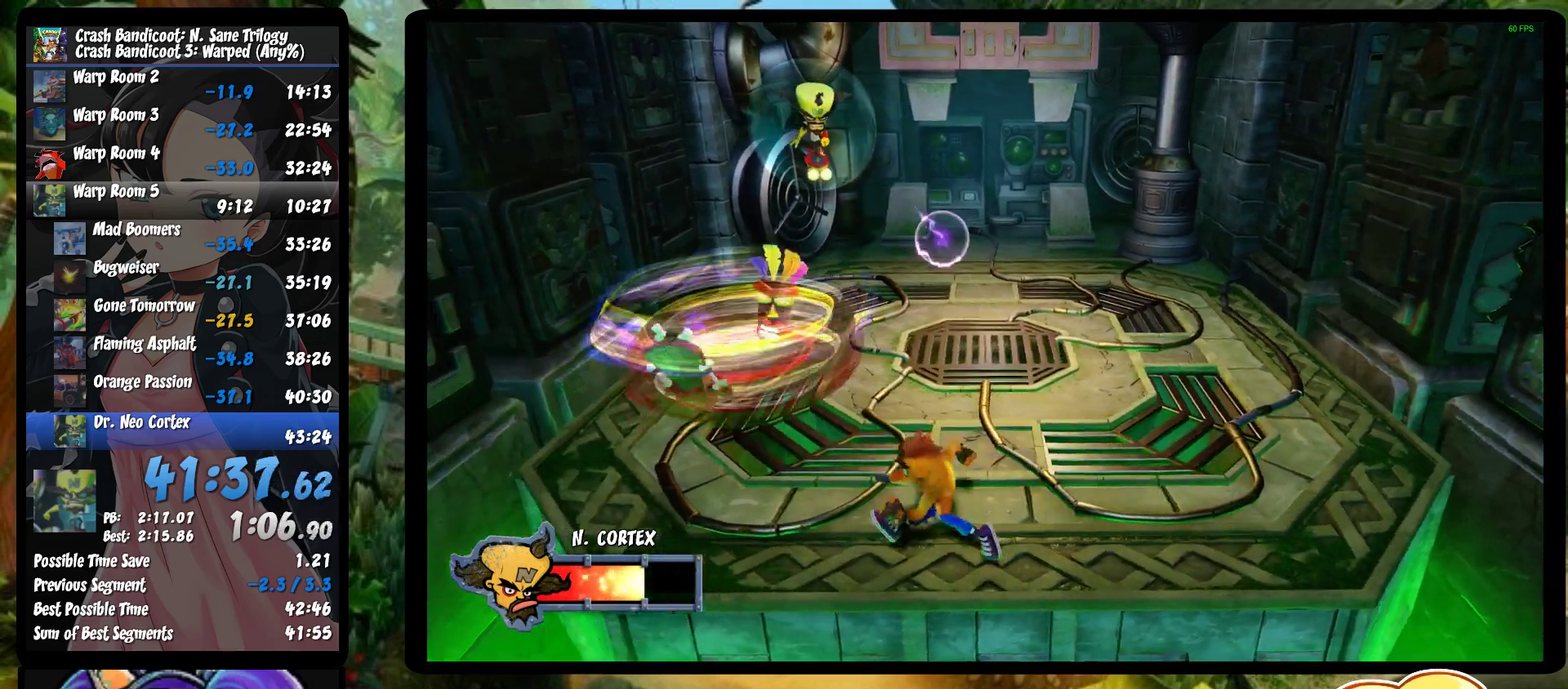
{"buttons": [], "left_stick": "left", "events": []}
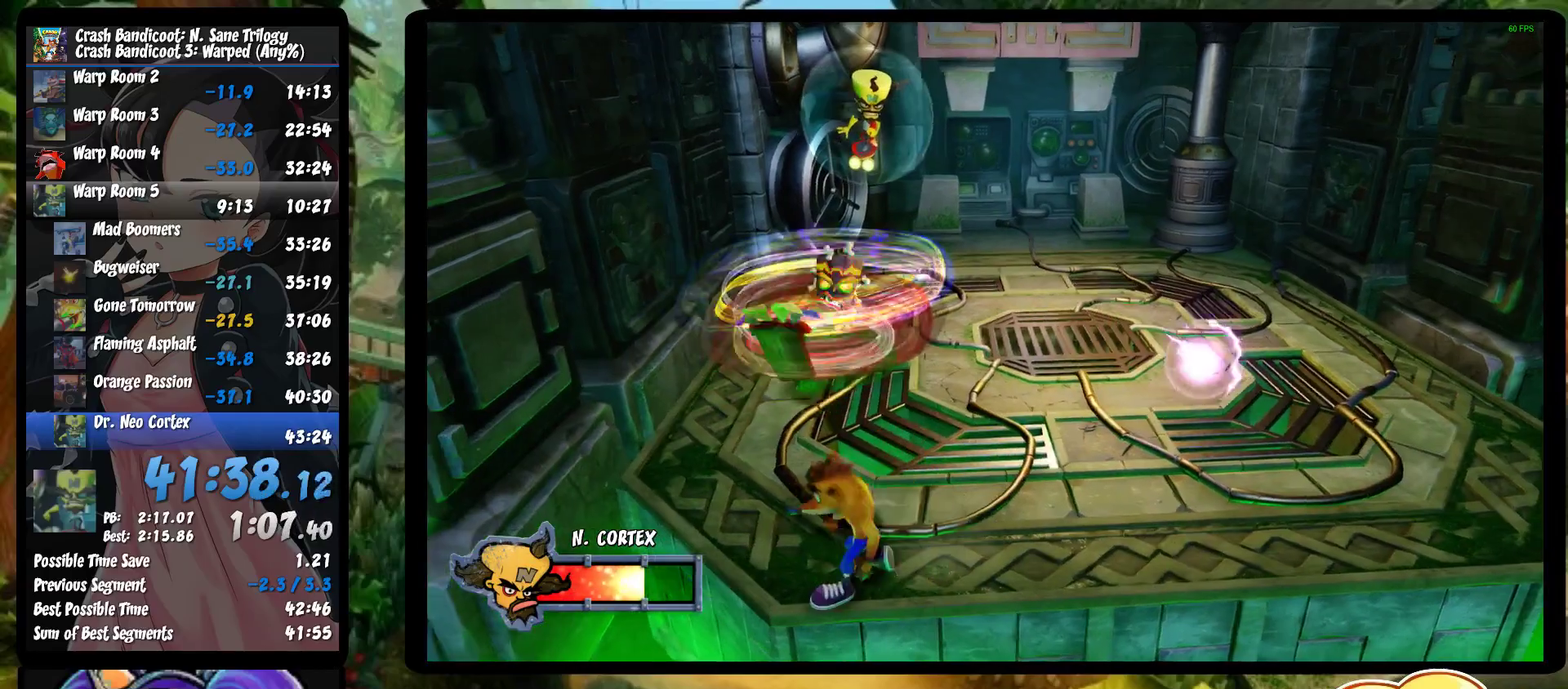
{"buttons": [], "left_stick": "right", "events": [[50, "left_stick", "center"], [167, "left_stick", "right"]]}
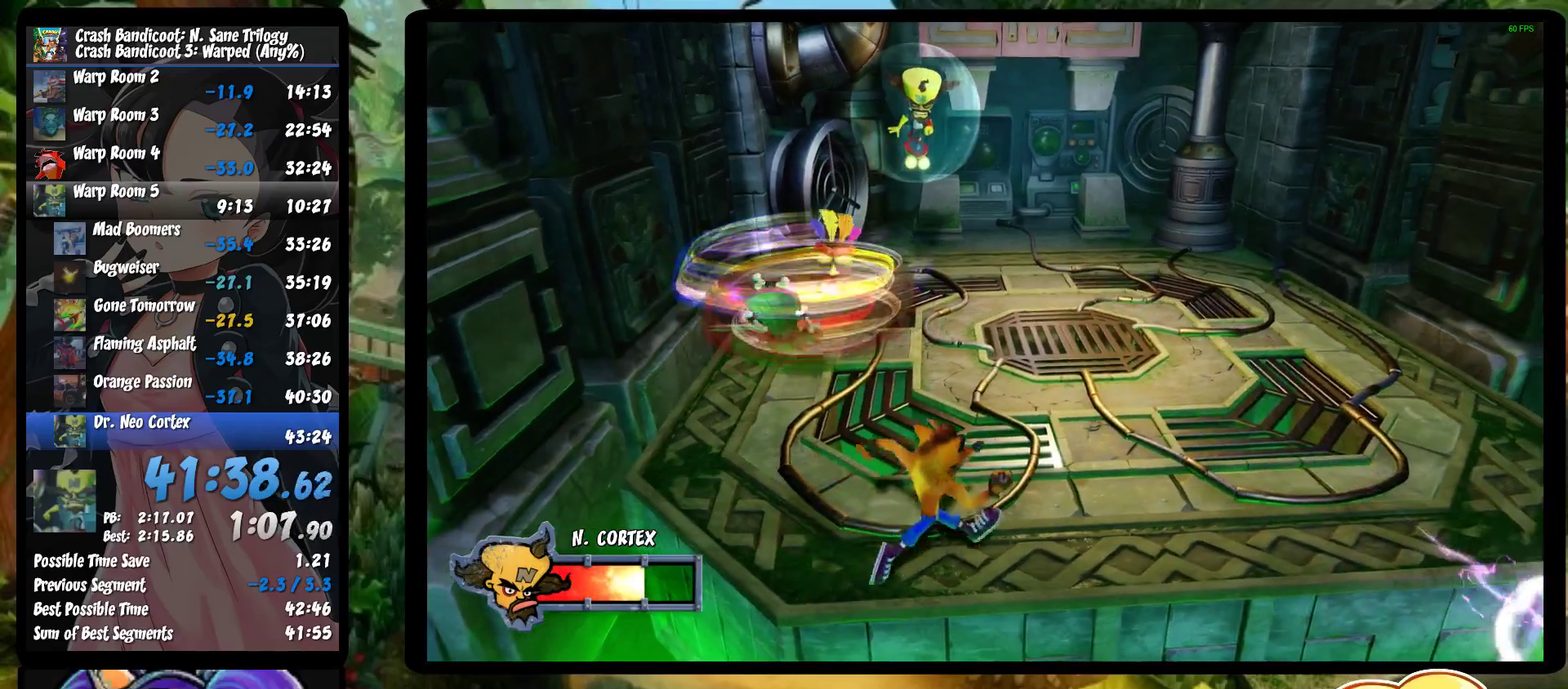
{"buttons": [], "left_stick": "left", "events": [[167, "left_stick", "center"], [317, "left_stick", "left"]]}
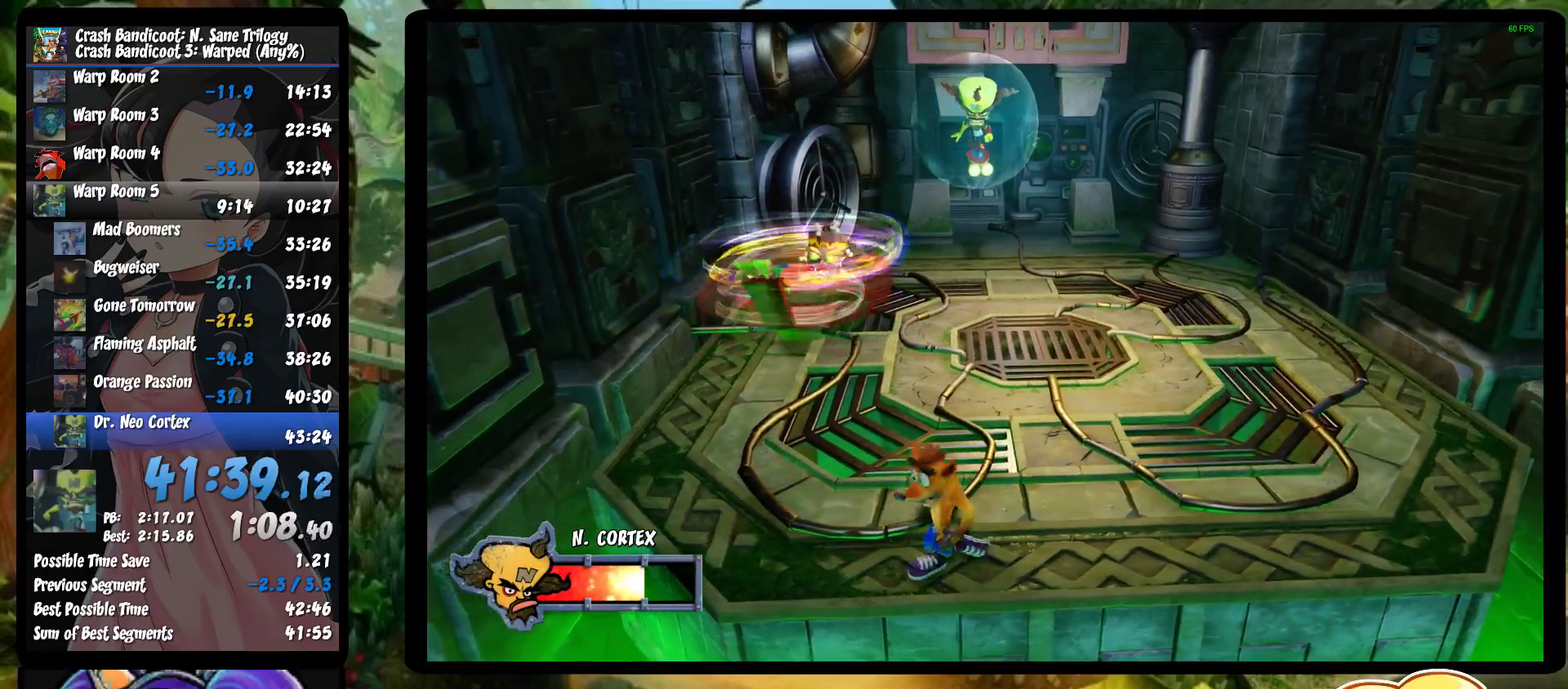
{"buttons": [], "left_stick": "right", "events": [[150, "left_stick", "center"], [500, "left_stick", "right"]]}
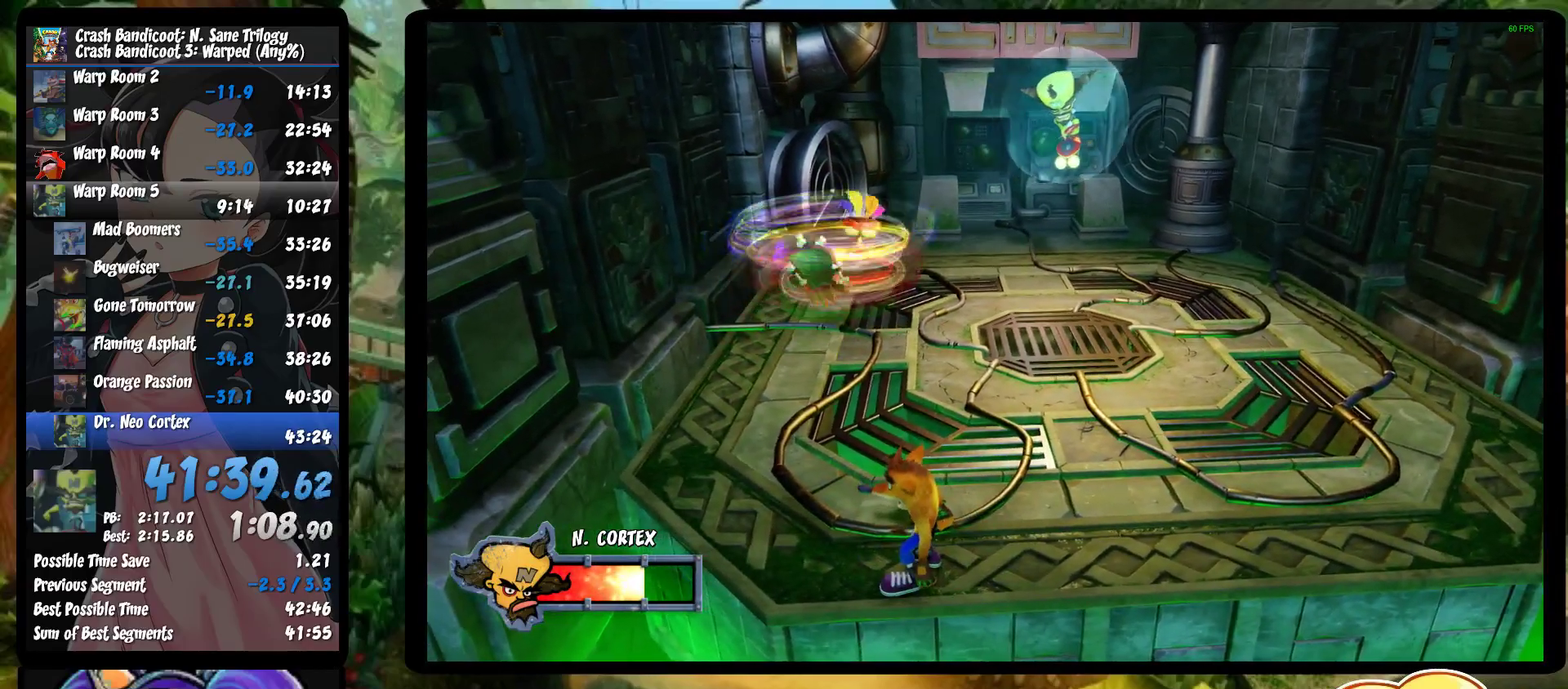
{"buttons": [], "left_stick": "center", "events": [[367, "left_stick", "center"]]}
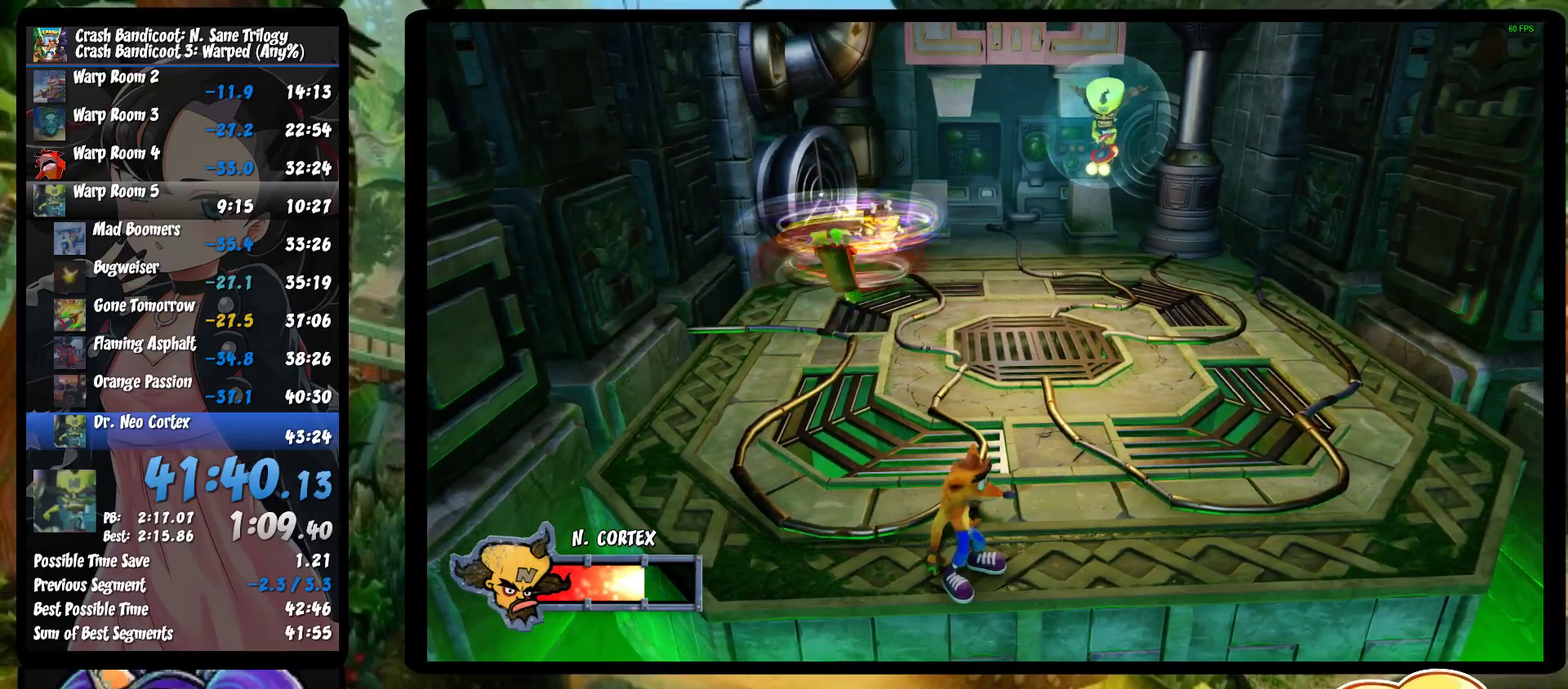
{"buttons": [], "left_stick": "up-left", "events": [[83, "left_stick", "left"], [450, "left_stick", "up-left"]]}
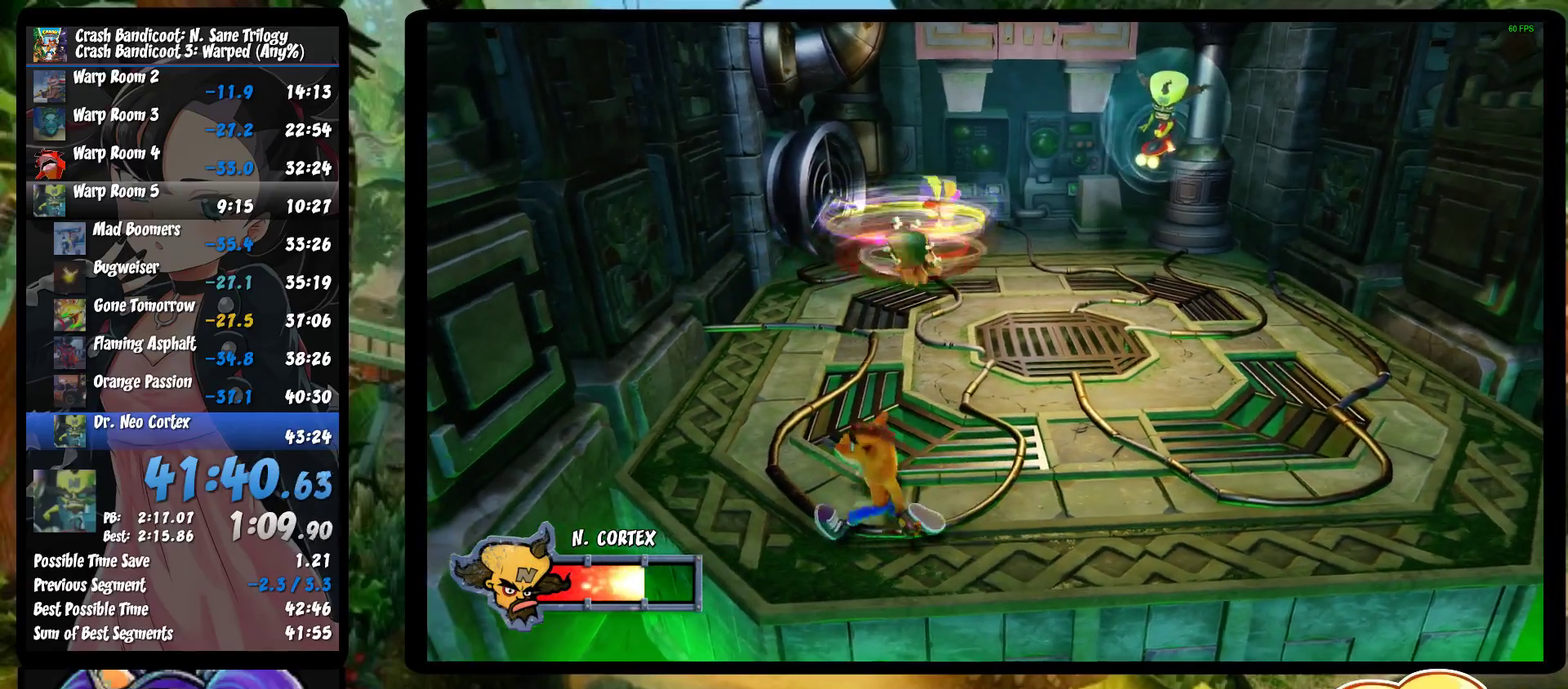
{"buttons": [], "left_stick": "up-left", "events": []}
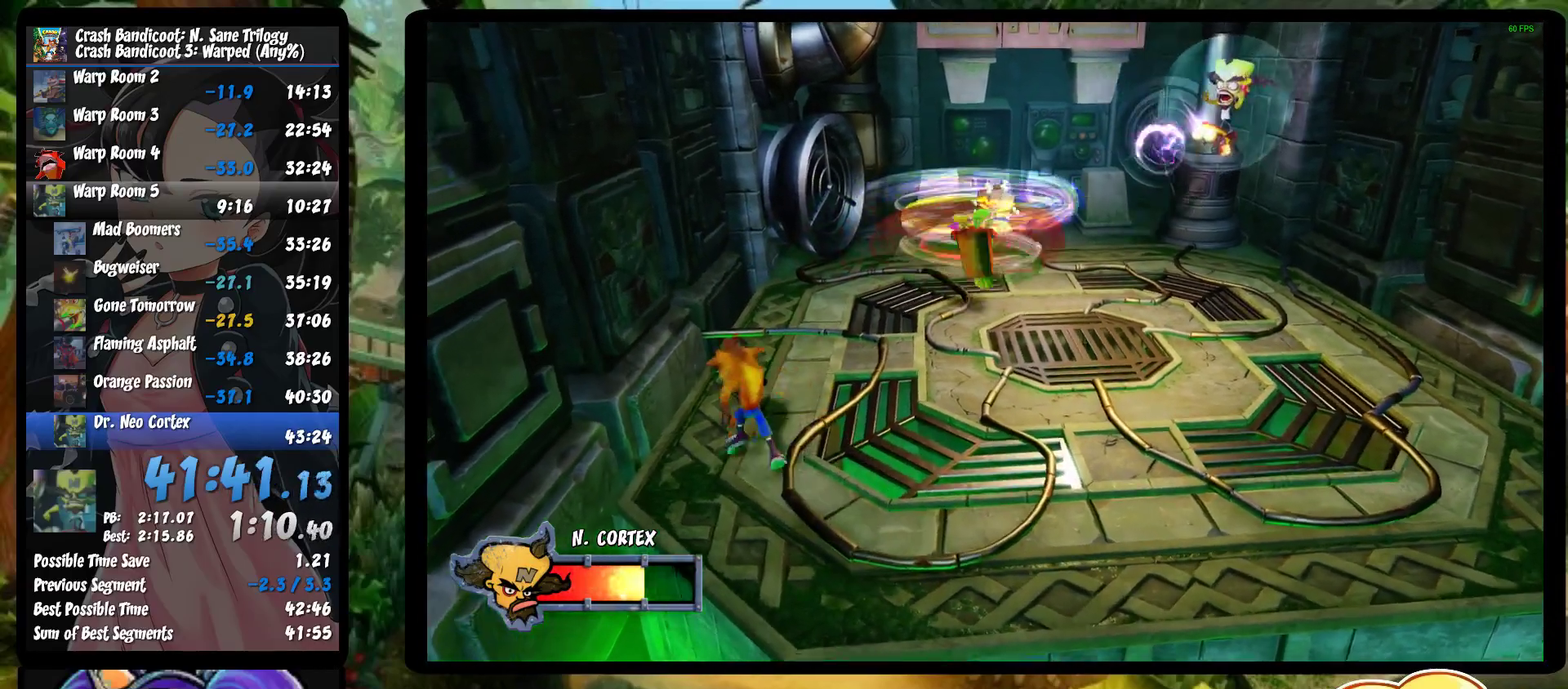
{"buttons": [], "left_stick": "up-left", "events": []}
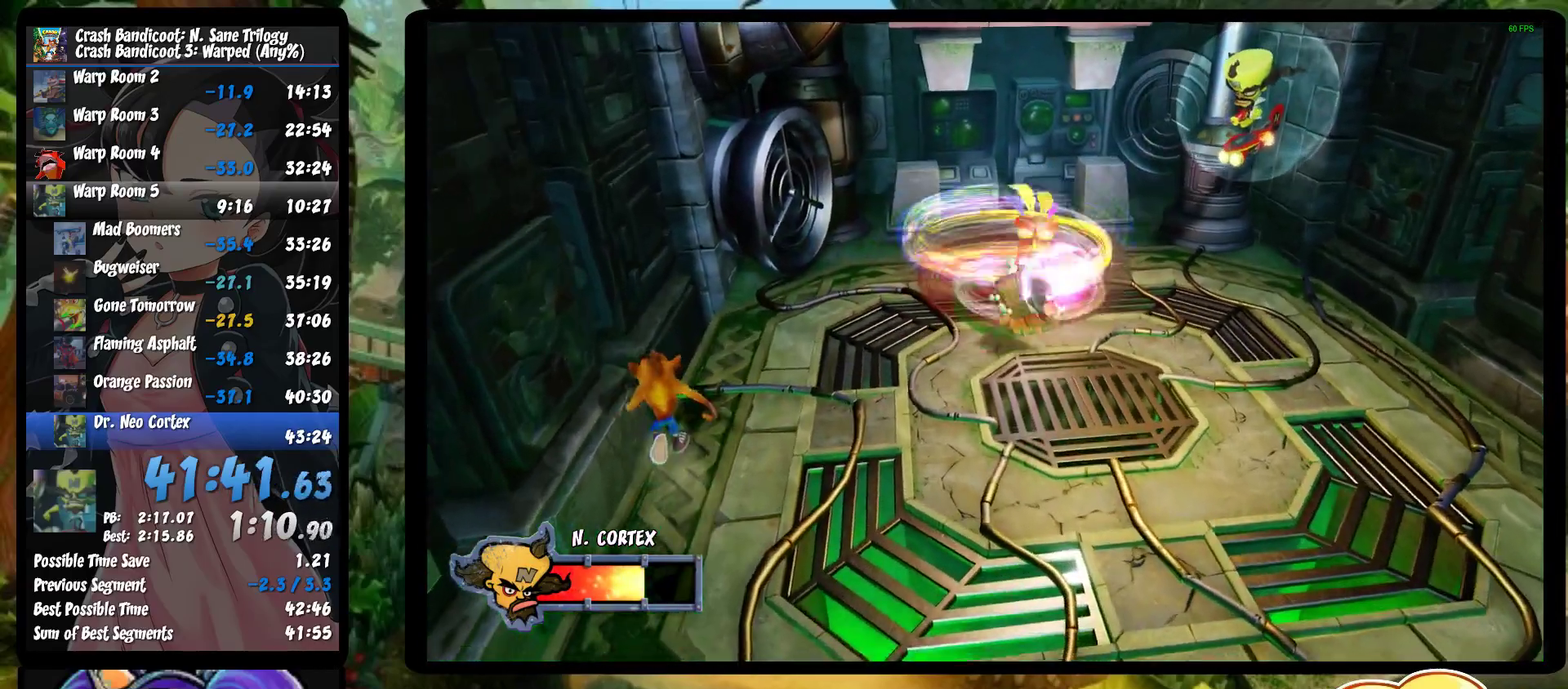
{"buttons": [], "left_stick": "center", "events": [[367, "left_stick", "center"]]}
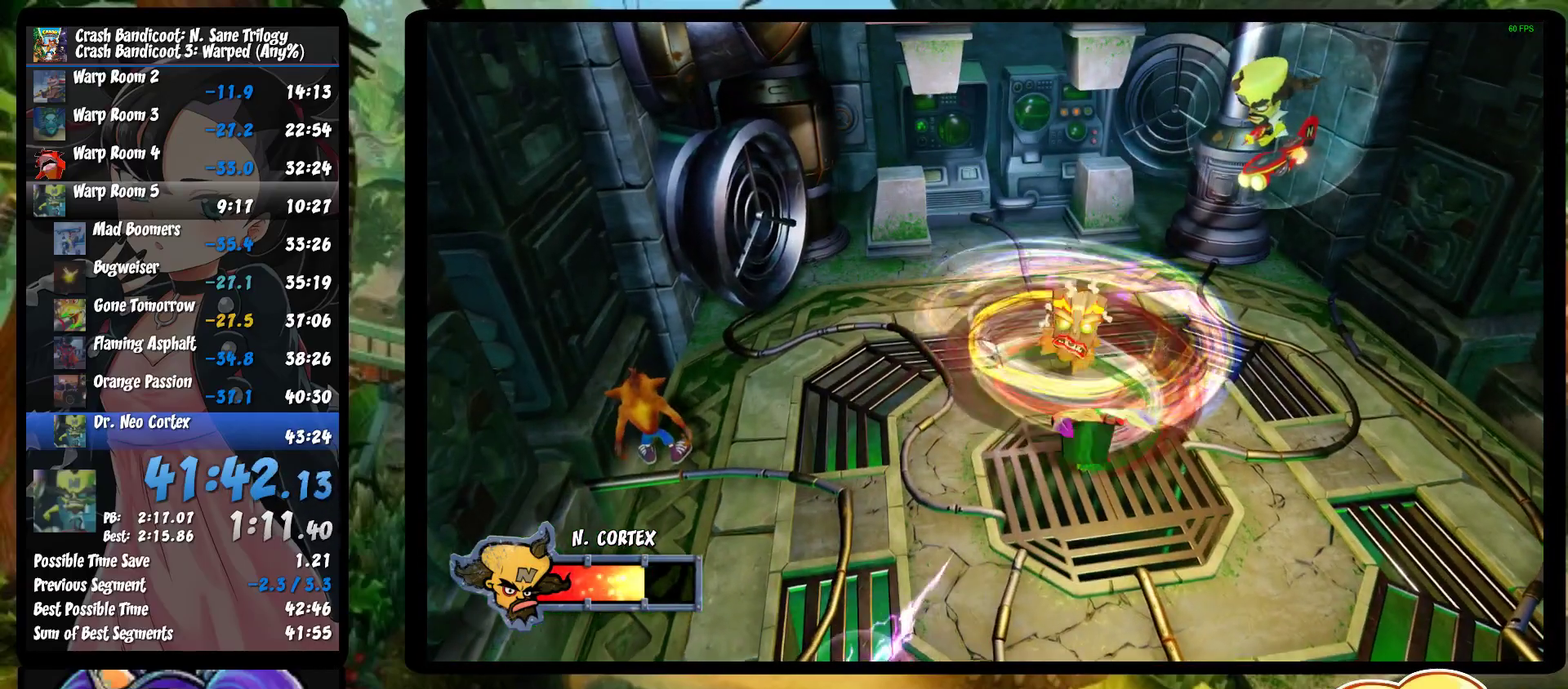
{"buttons": [], "left_stick": "down", "events": [[333, "left_stick", "down"]]}
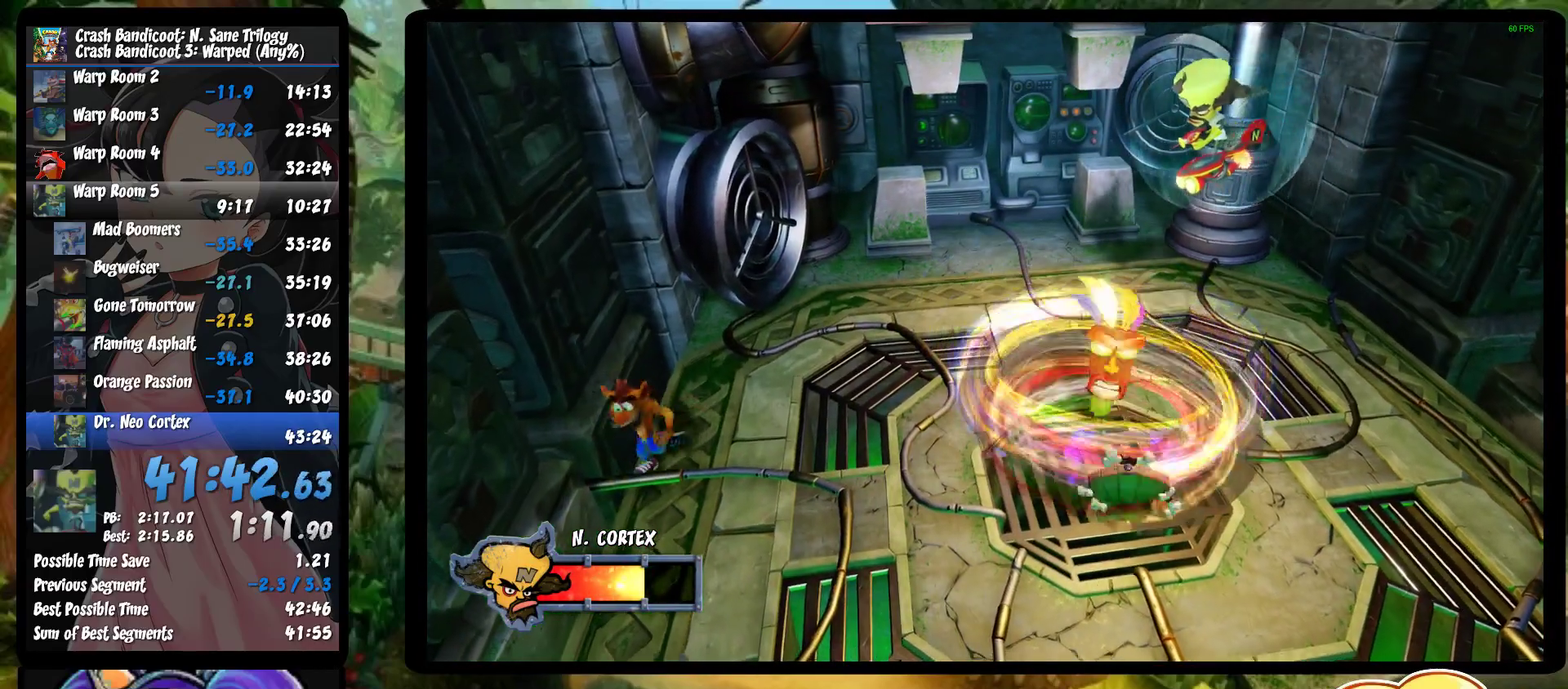
{"buttons": [], "left_stick": "down", "events": []}
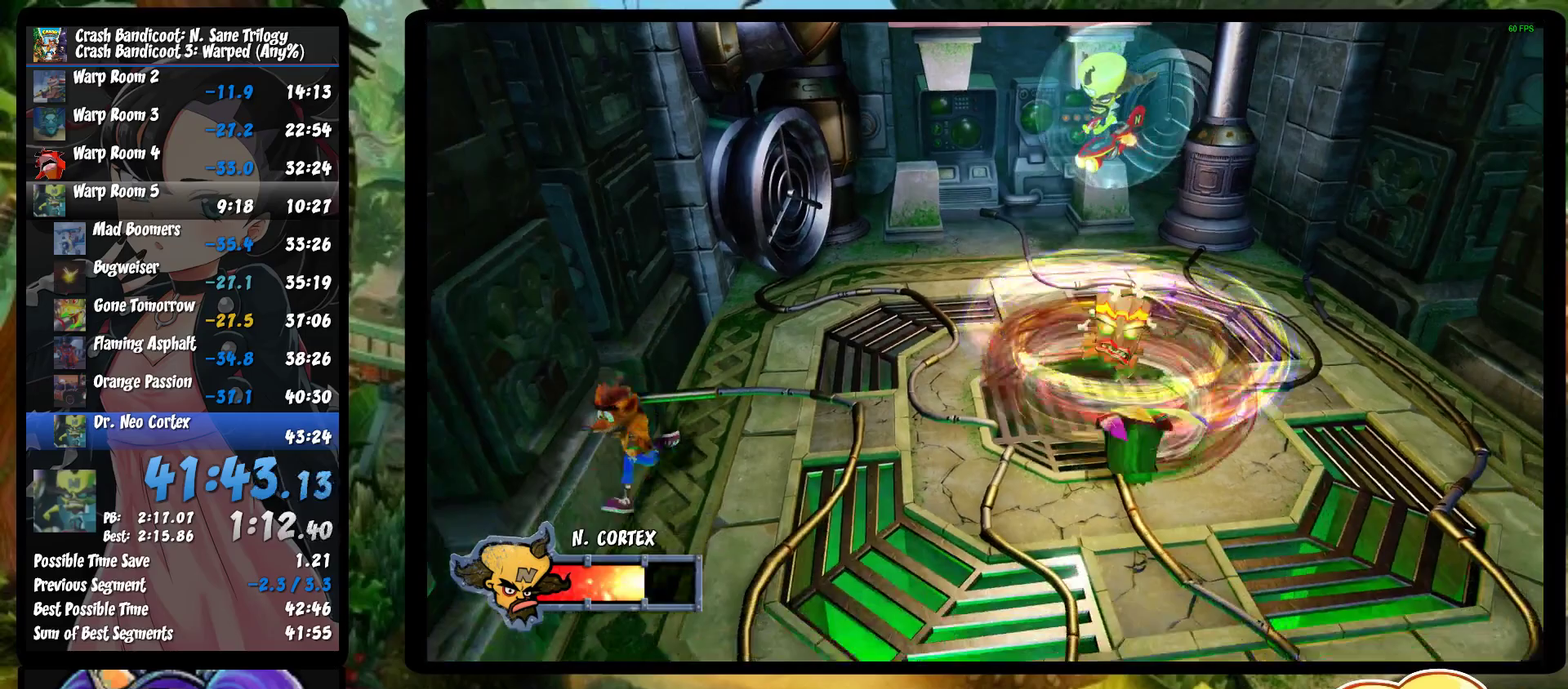
{"buttons": [], "left_stick": "down", "events": []}
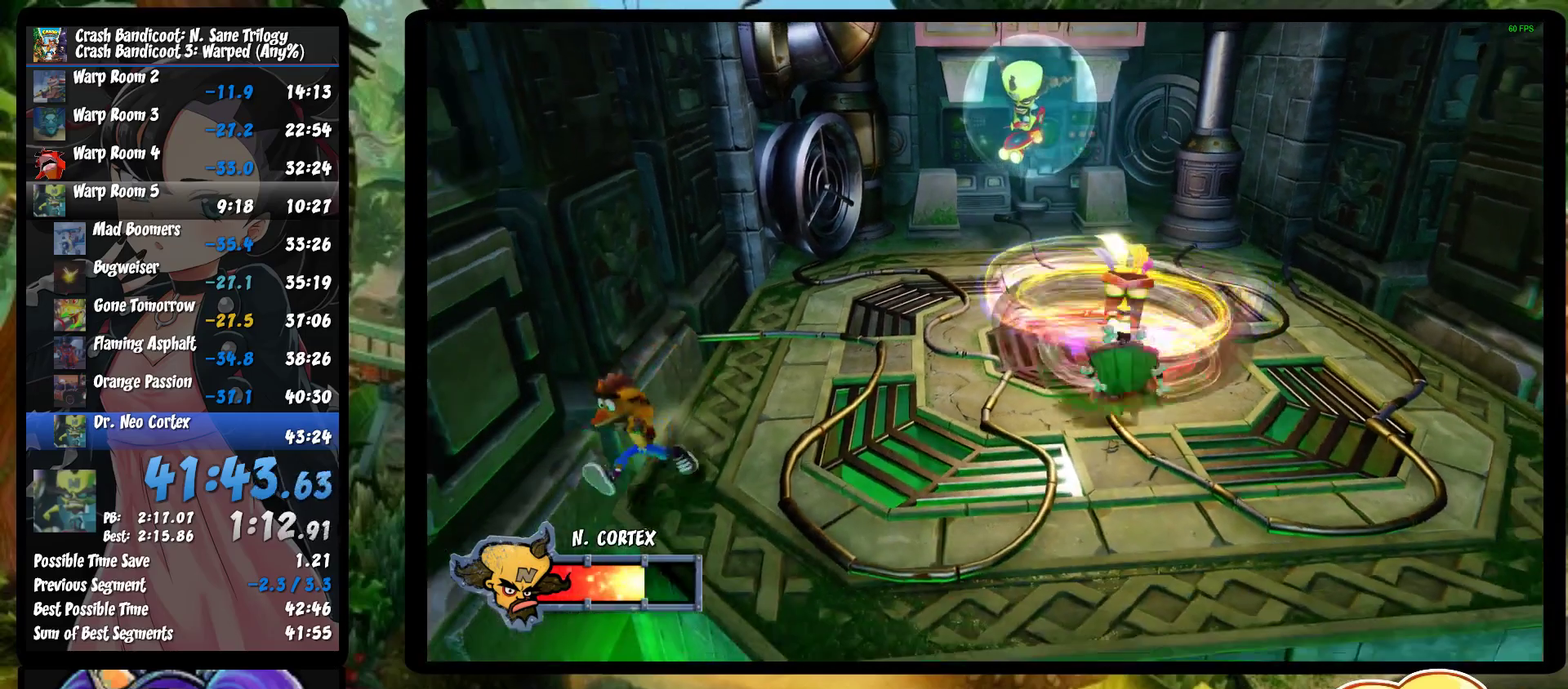
{"buttons": [], "left_stick": "down", "events": []}
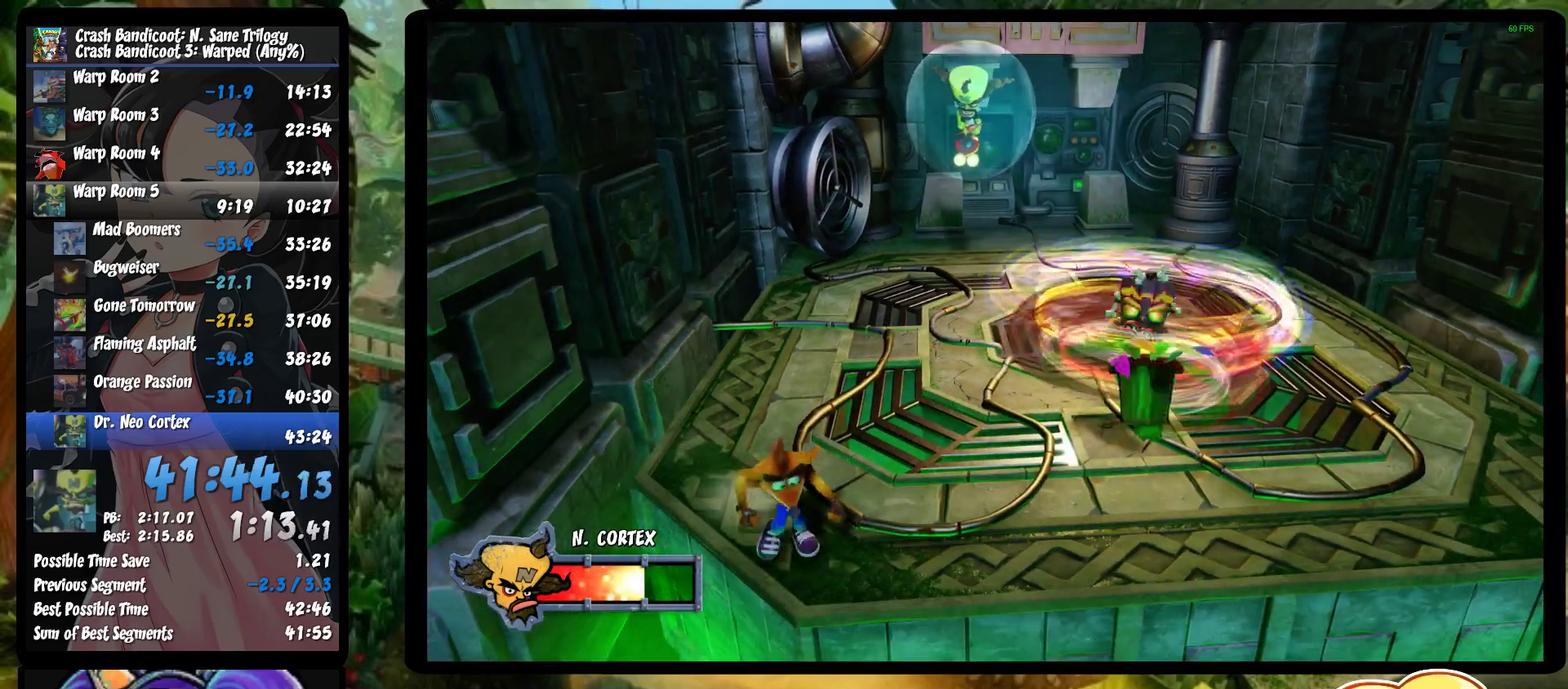
{"buttons": [], "left_stick": "center", "events": [[350, "left_stick", "center"]]}
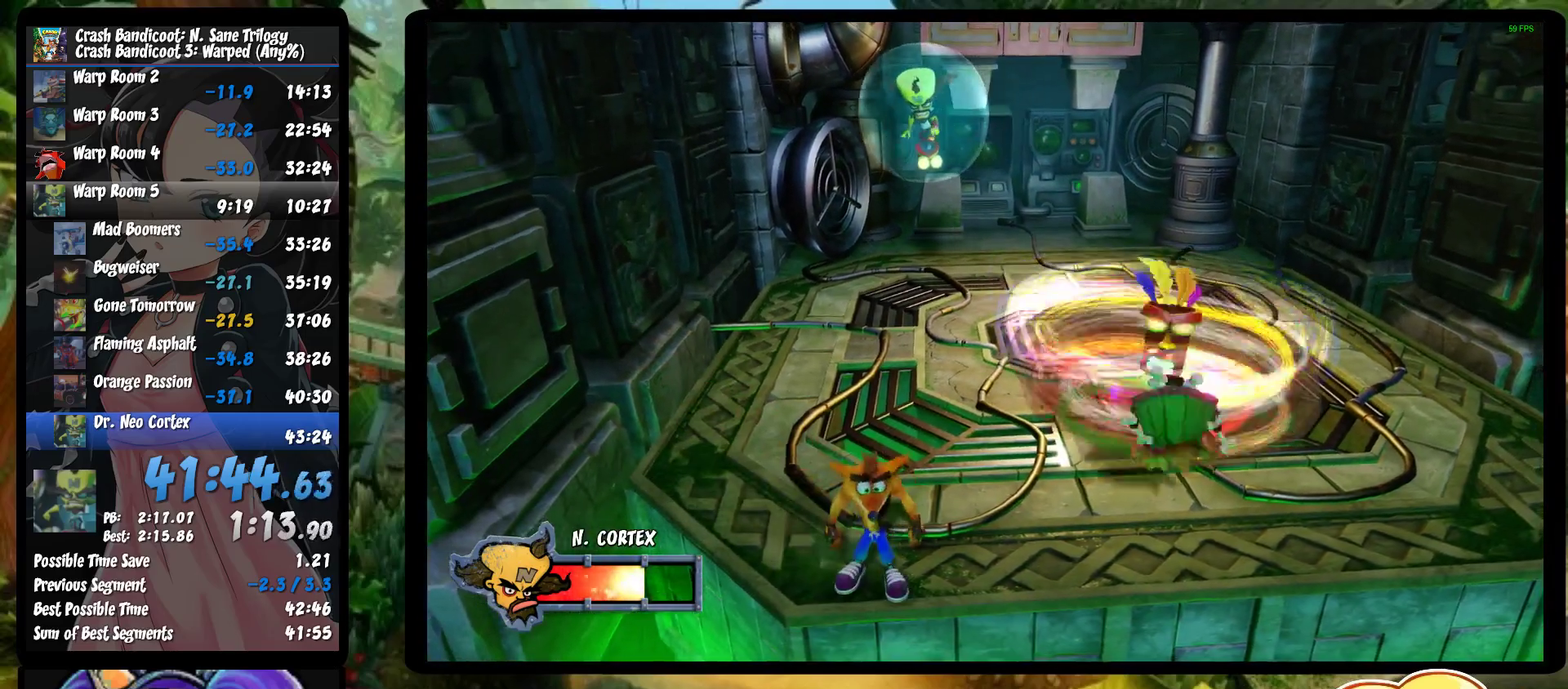
{"buttons": ["CROSS", "R1"], "left_stick": "center", "events": [[100, "R1", "down"], [367, "CROSS", "down"]]}